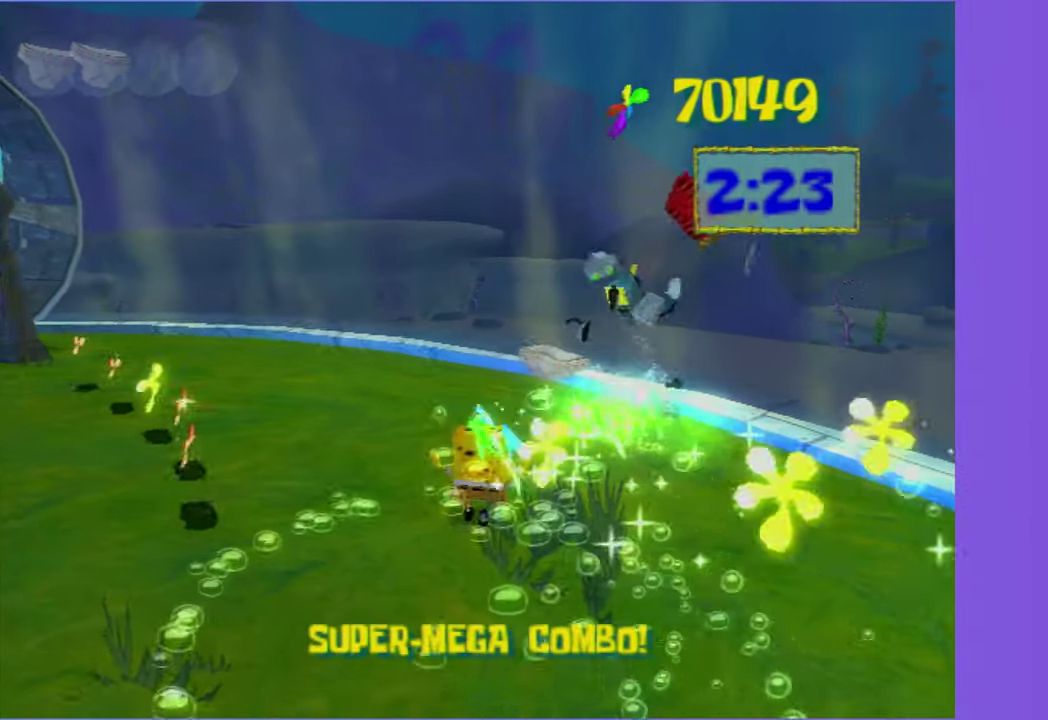
Gameplay with a controller (Xbox layout); each line is a JSON object with the inputs held at the frame after it. "events" lists button and stick changes between this image and that frame as [ms after this image, input, new state], when the widget could be followed in between. Not read: L3 R3.
{"buttons": [], "left_stick": "up-right", "right_stick": "center", "events": [[334, "left_stick", "up-right"]]}
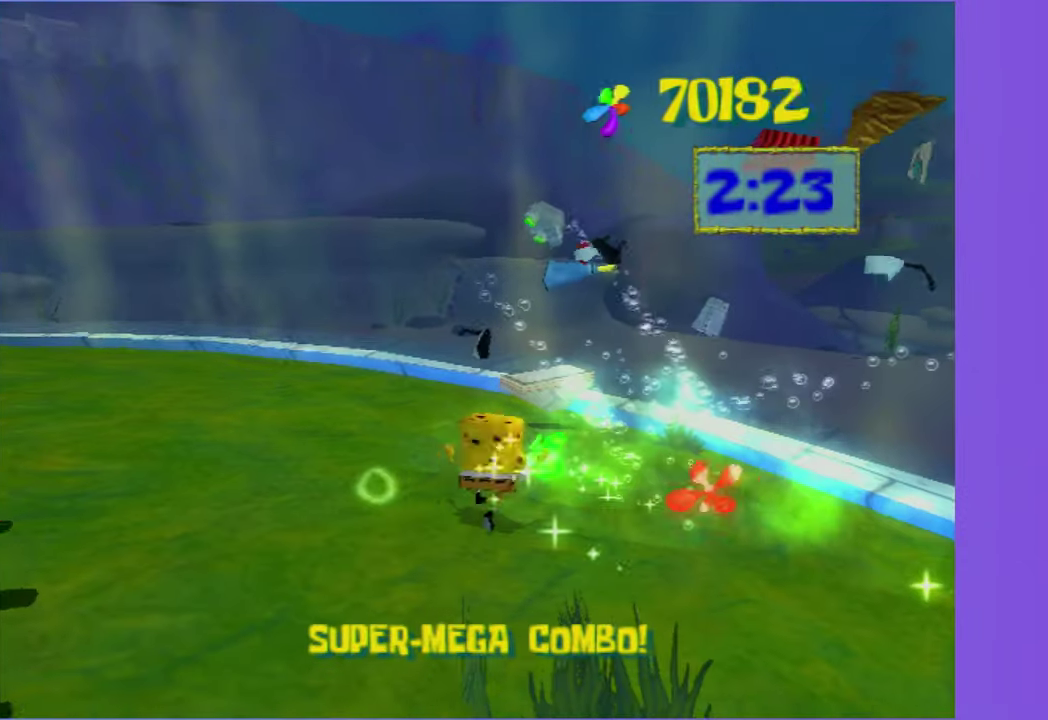
{"buttons": [], "left_stick": "up-left", "right_stick": "right", "events": [[167, "right_stick", "right"], [217, "left_stick", "up"], [484, "left_stick", "up-left"]]}
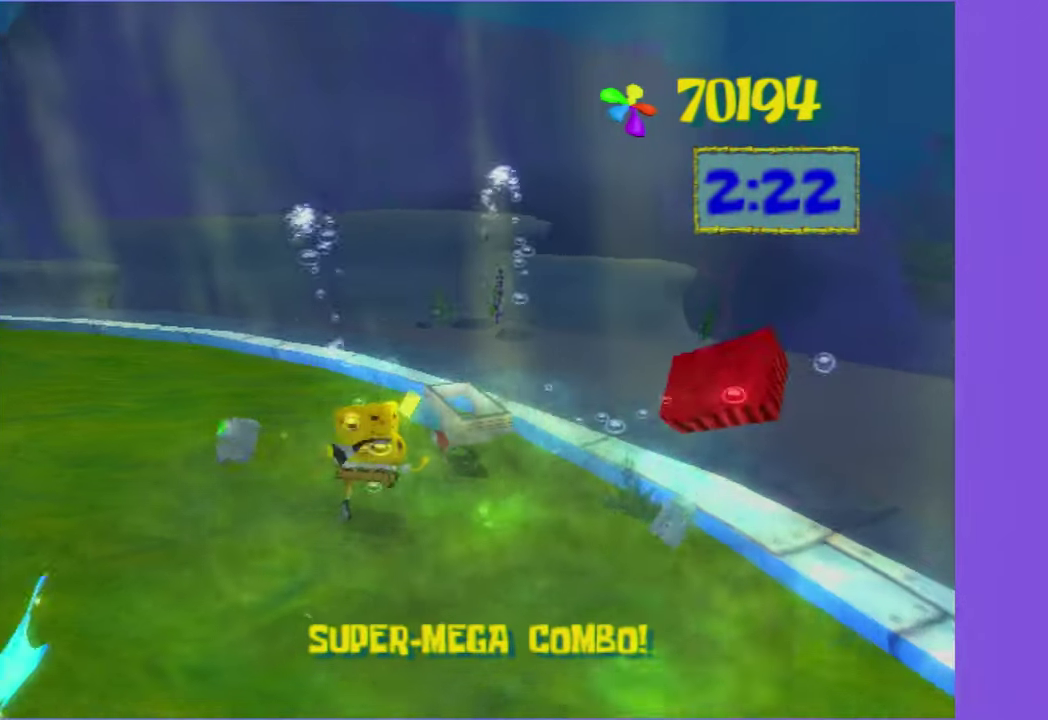
{"buttons": [], "left_stick": "up-left", "right_stick": "center", "events": [[217, "left_stick", "up"], [300, "right_stick", "center"], [417, "left_stick", "up-left"]]}
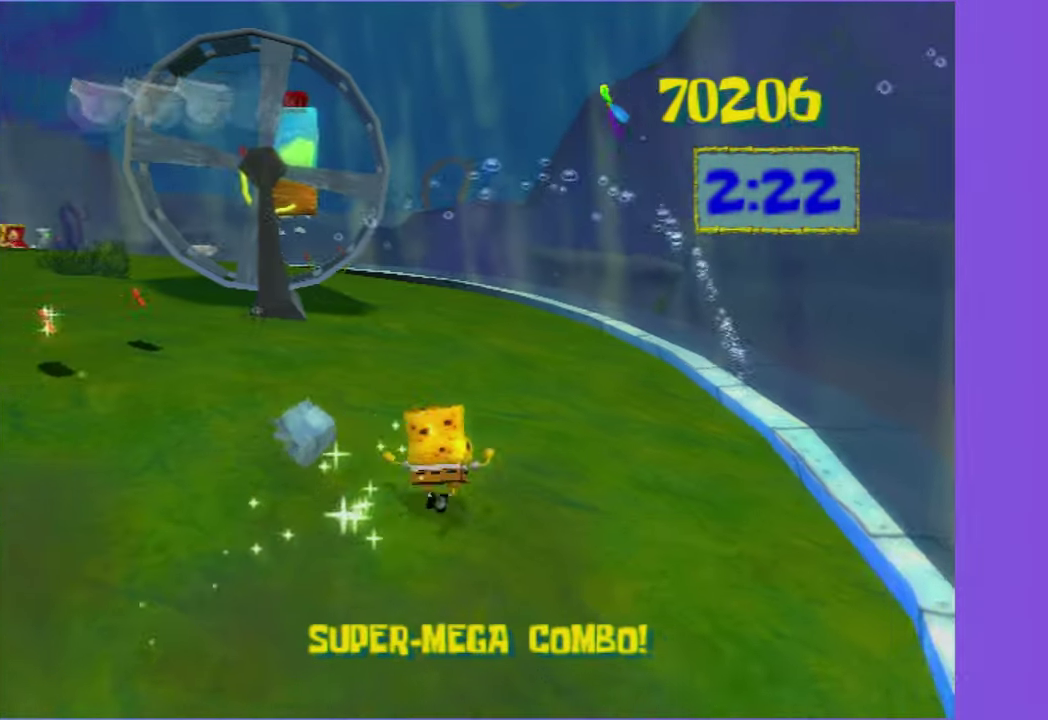
{"buttons": [], "left_stick": "up", "right_stick": "center", "events": [[150, "left_stick", "up"]]}
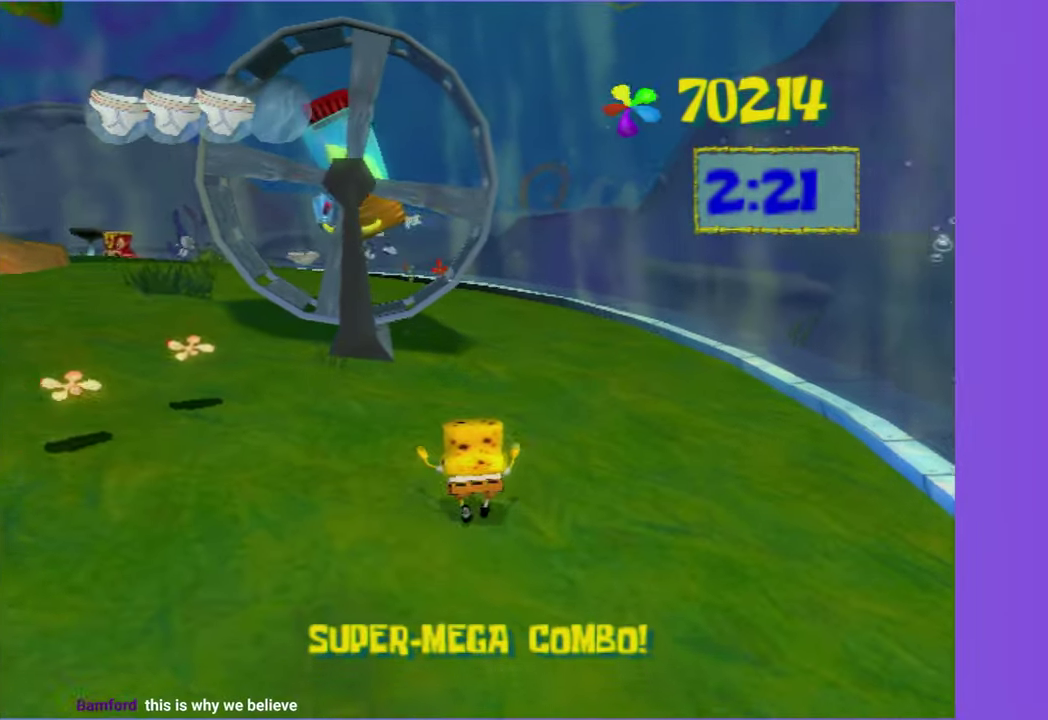
{"buttons": [], "left_stick": "up", "right_stick": "center", "events": [[34, "left_stick", "up-left"], [200, "left_stick", "up"]]}
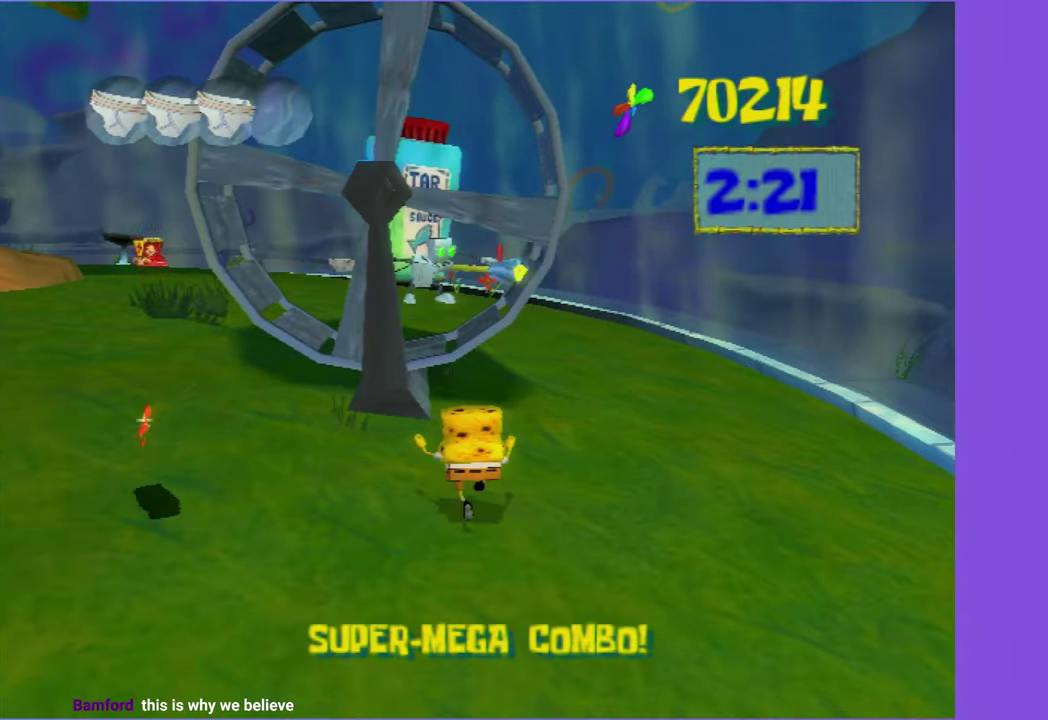
{"buttons": [], "left_stick": "up-left", "right_stick": "center", "events": [[133, "A", "down"], [250, "A", "up"], [266, "X", "down"], [433, "X", "up"], [433, "left_stick", "up-left"]]}
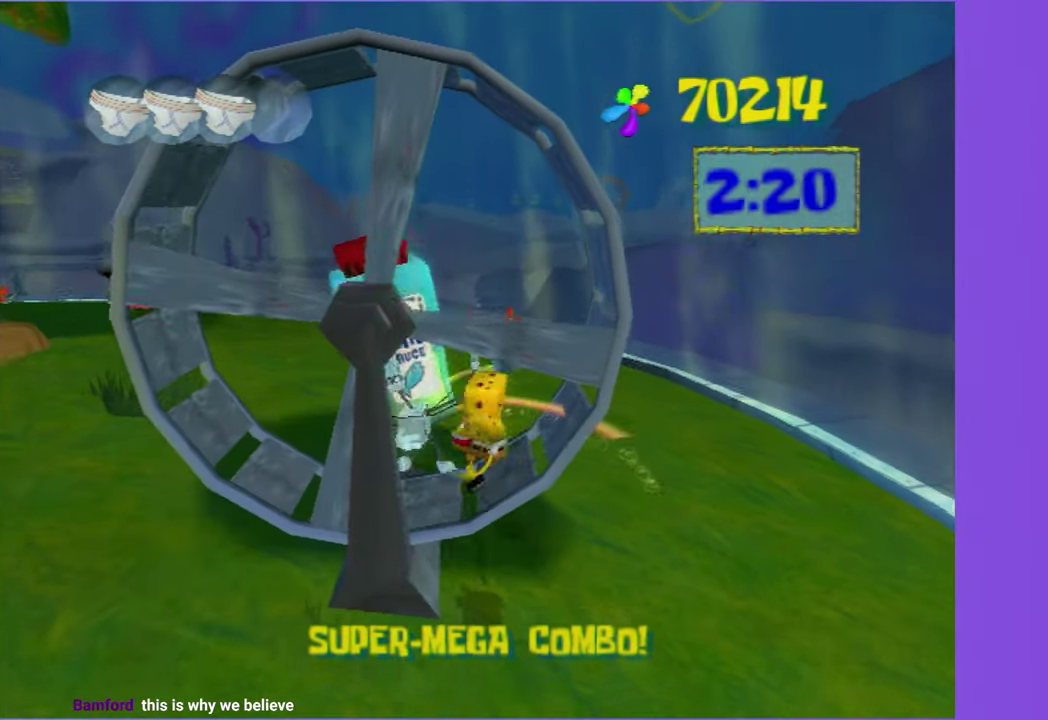
{"buttons": [], "left_stick": "up", "right_stick": "center", "events": [[283, "left_stick", "up"]]}
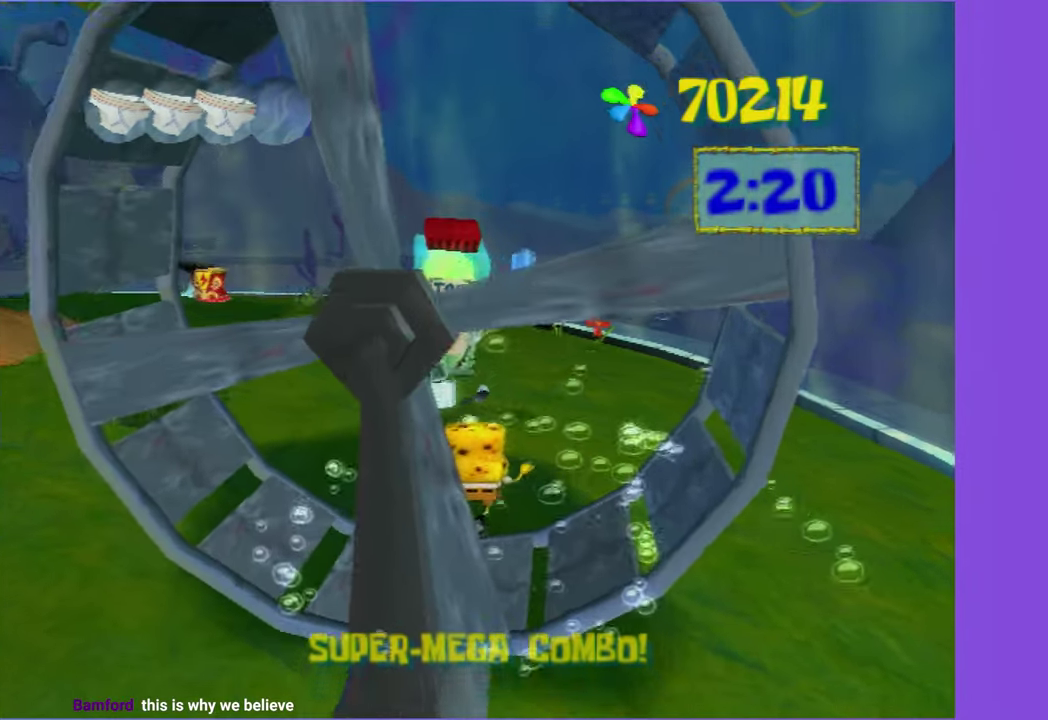
{"buttons": [], "left_stick": "up", "right_stick": "center", "events": [[283, "X", "down"], [400, "X", "up"]]}
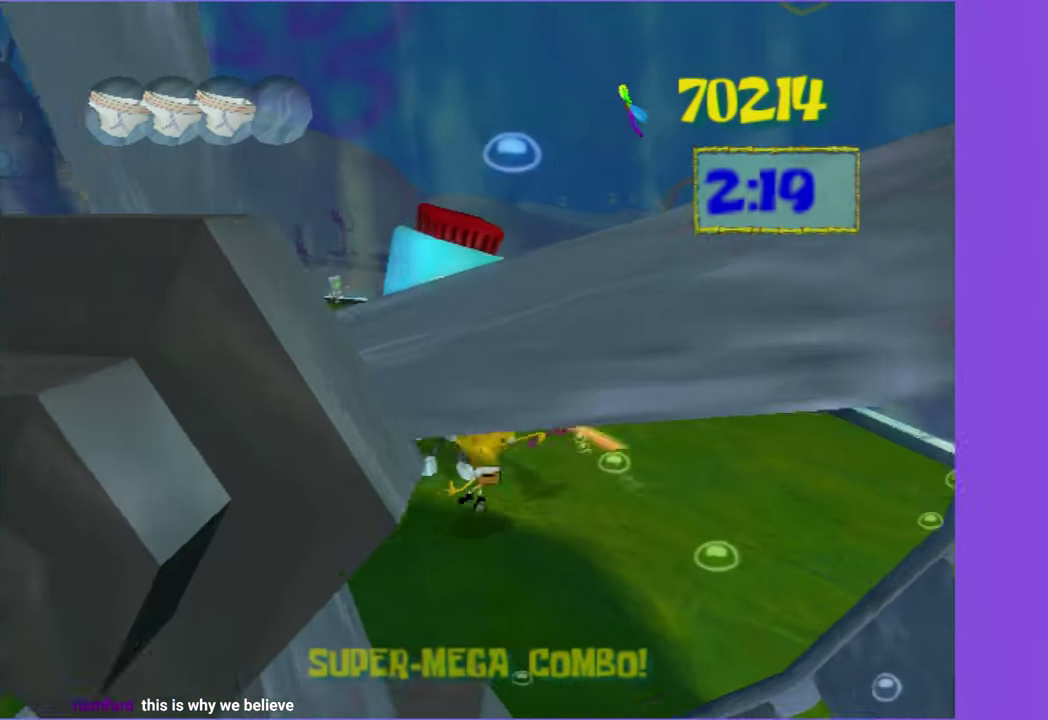
{"buttons": [], "left_stick": "up", "right_stick": "center", "events": [[183, "right_stick", "right"], [400, "right_stick", "center"]]}
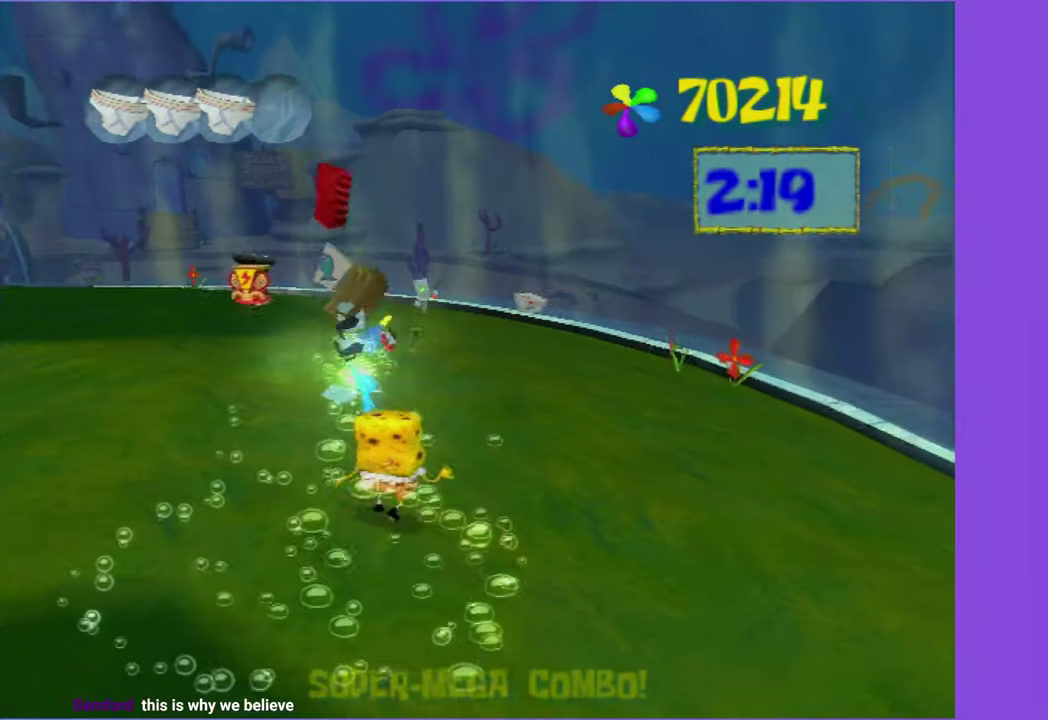
{"buttons": [], "left_stick": "up", "right_stick": "center", "events": []}
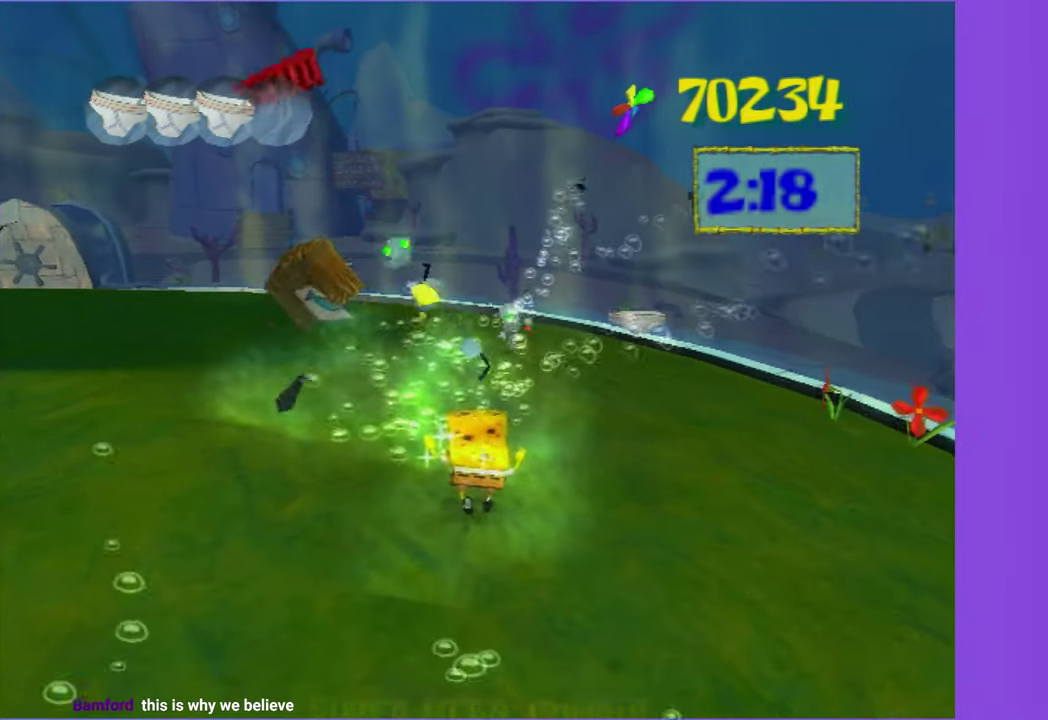
{"buttons": [], "left_stick": "up", "right_stick": "center", "events": []}
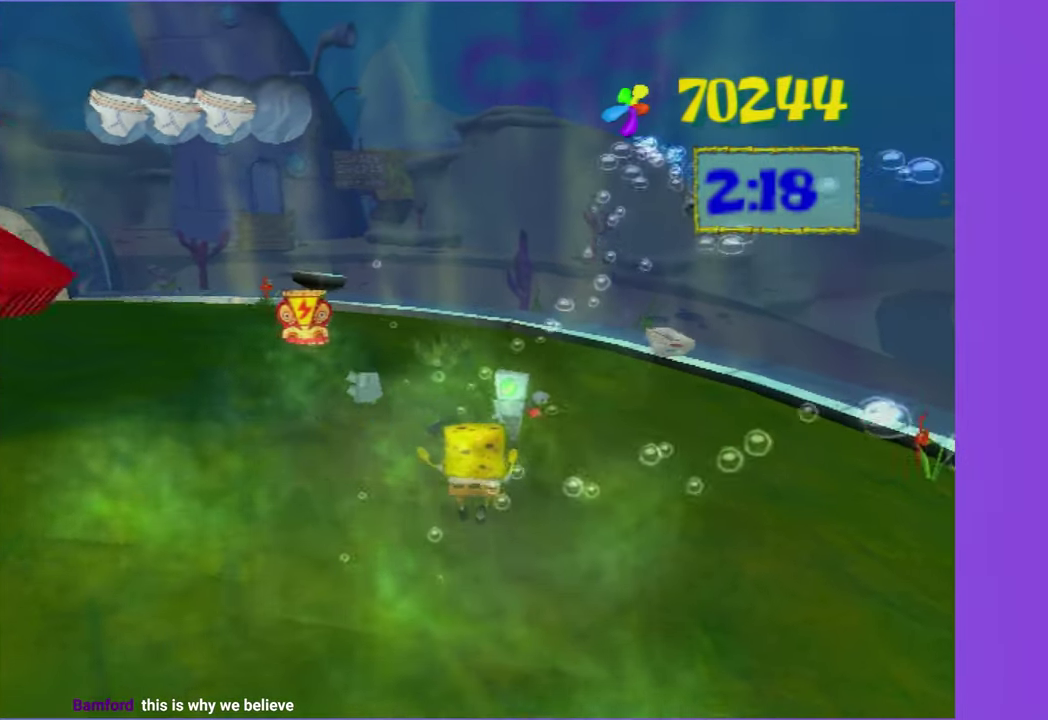
{"buttons": [], "left_stick": "up-left", "right_stick": "right", "events": [[16, "X", "down"], [116, "X", "up"], [233, "left_stick", "up-left"], [266, "right_stick", "right"]]}
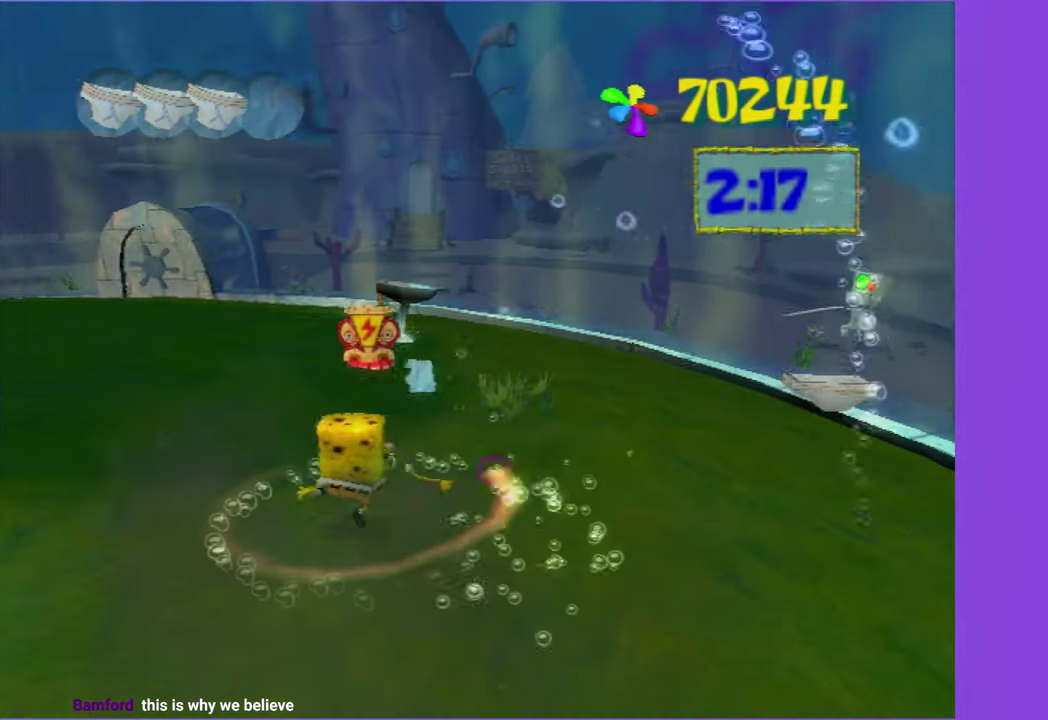
{"buttons": ["A"], "left_stick": "up-right", "right_stick": "center", "events": [[133, "right_stick", "center"], [216, "left_stick", "up"], [433, "left_stick", "up-right"], [450, "A", "down"]]}
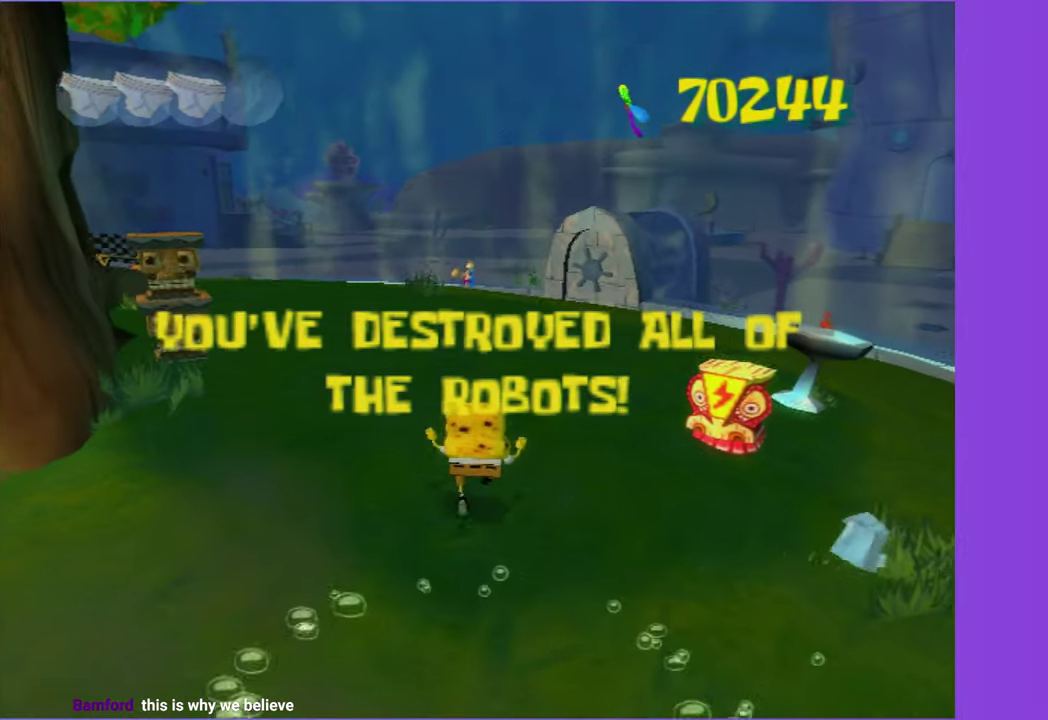
{"buttons": [], "left_stick": "up", "right_stick": "center", "events": [[33, "A", "up"], [233, "left_stick", "up"]]}
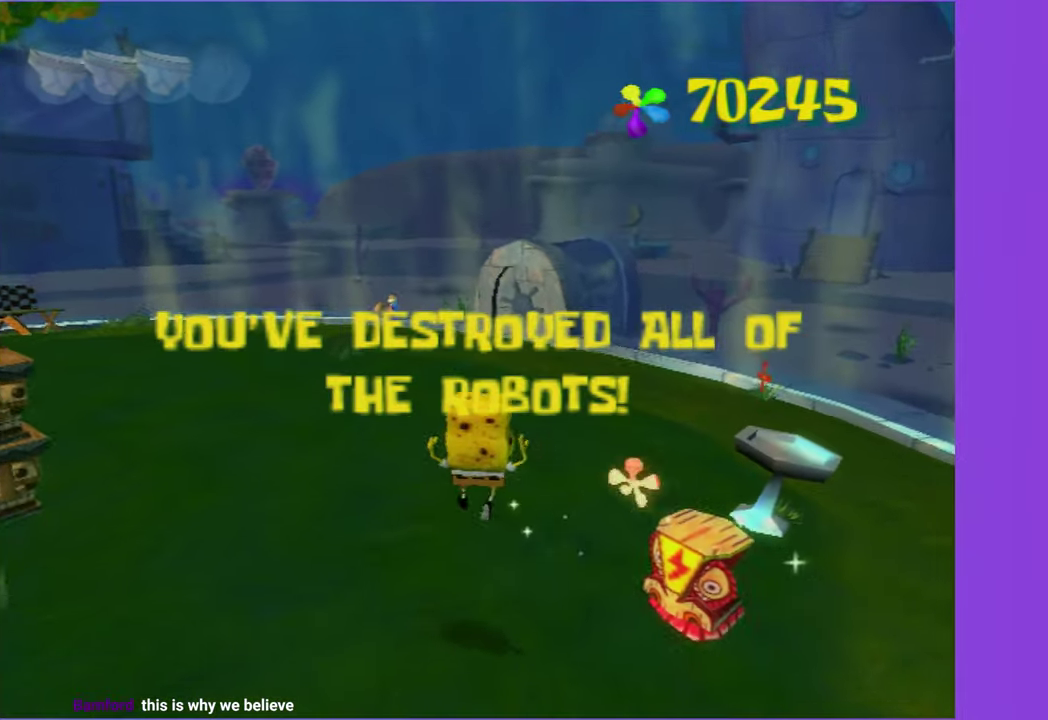
{"buttons": [], "left_stick": "up", "right_stick": "center", "events": []}
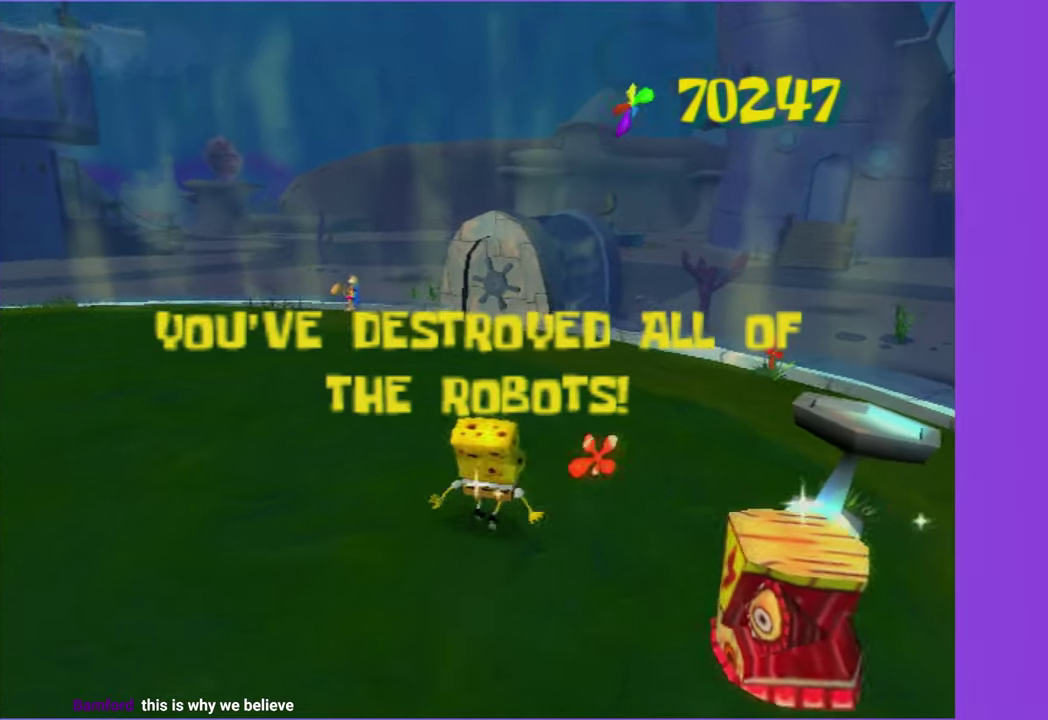
{"buttons": [], "left_stick": "up", "right_stick": "center", "events": []}
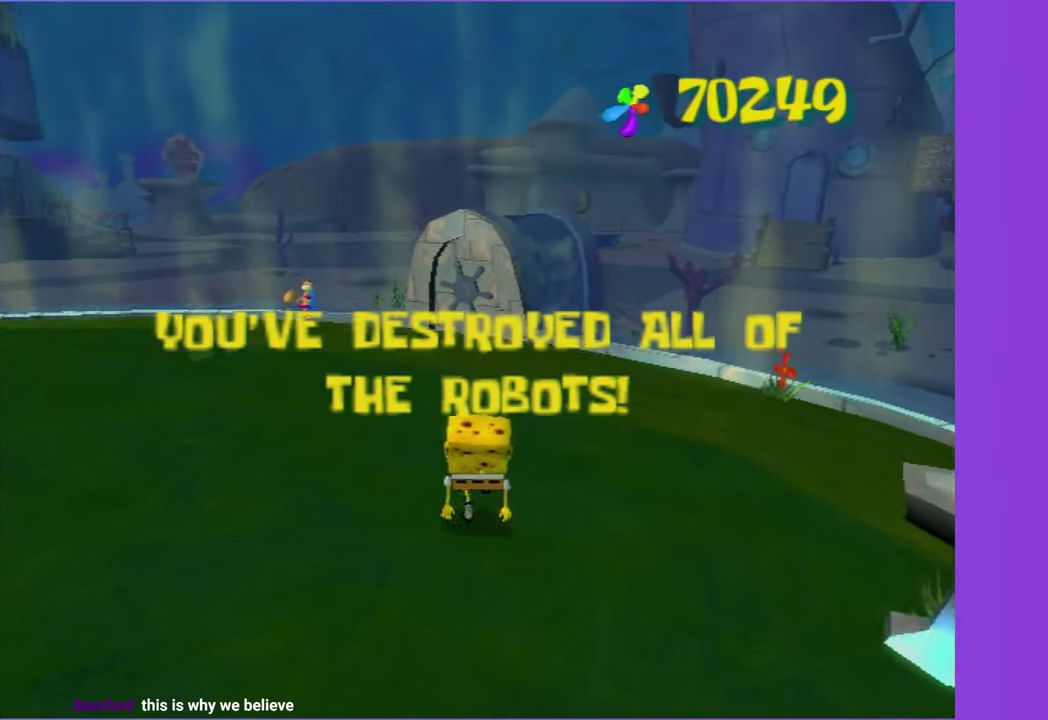
{"buttons": [], "left_stick": "up", "right_stick": "center", "events": []}